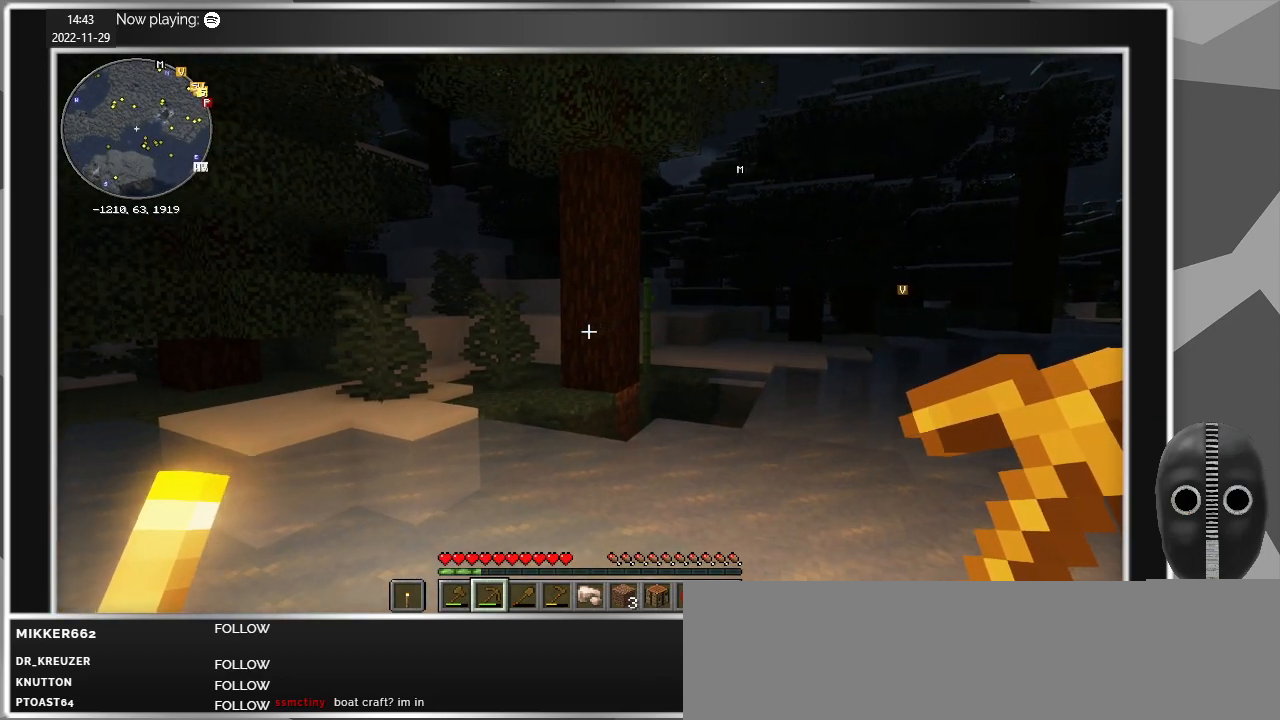
Gameplay with keyboard and mouse; each line is a JSON object with the keys and mouse buttons held at the frame after it. "events" lists presses ("down") and releases ("up") of "a", "alt", "c", "caps_lock", "ctrl", "d", "e", "escape", "f", "q", "r", "s", "shift", "space", "t", "tab", "v", "w", "x", "z", "mouse_left", "mouse_middle", "mouse_right", "mouse_mb4", "mouse_mb5", "mouse_wheel_up" and "mouse_wheel_down" between this image and that frame as [ms after this image, input, new state], when the widget could be followed in between. "mouse_left", "mouse_middle", "mouse_right", "mouse_mb4", "mouse_mb5", "mouse_wheel_up", "mouse_wheel_down" = the "left", "middle", "right", "mb4", "mb5", "wheel_up", "wheel_down" buttons of the "mouse" list. No other keys are recorded. Fast repeated clicks can show as one long hold. Mouse movement is not recorded.
{"keys": [], "mouse": [], "events": []}
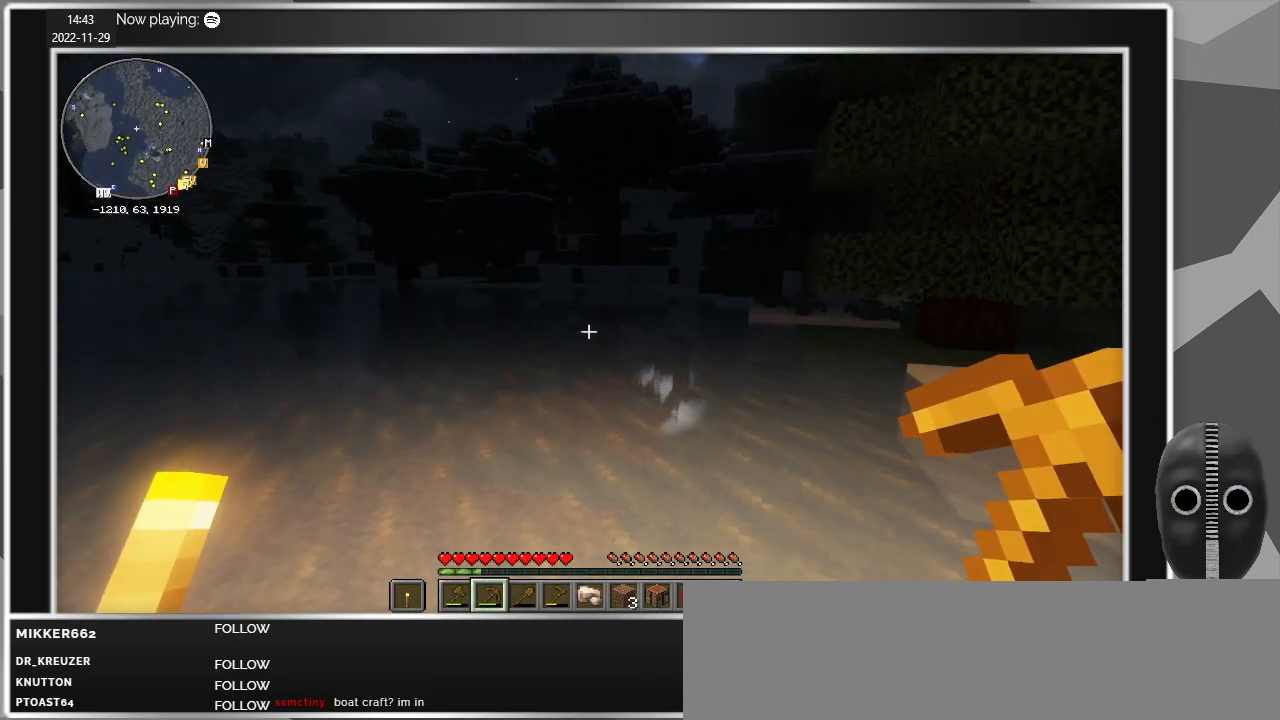
{"keys": ["d", "w"], "mouse": [], "events": [[400, "d", "down"], [500, "w", "down"]]}
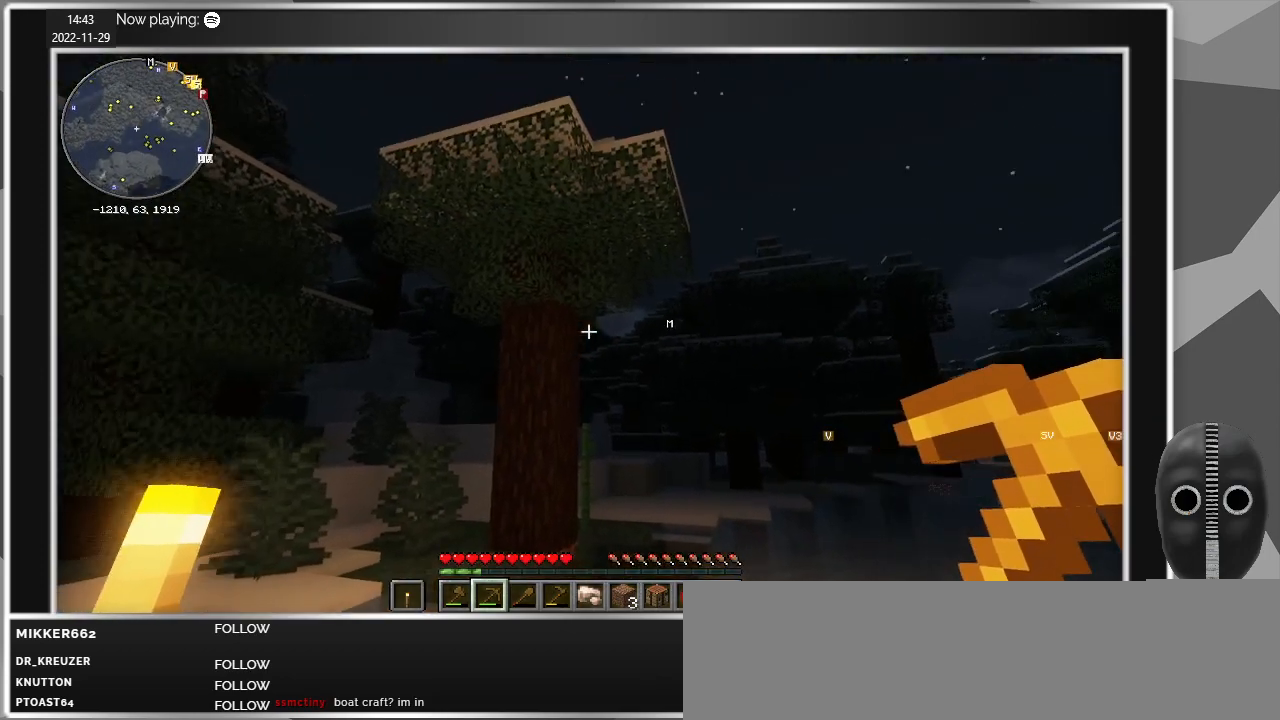
{"keys": ["d", "w"], "mouse": [], "events": []}
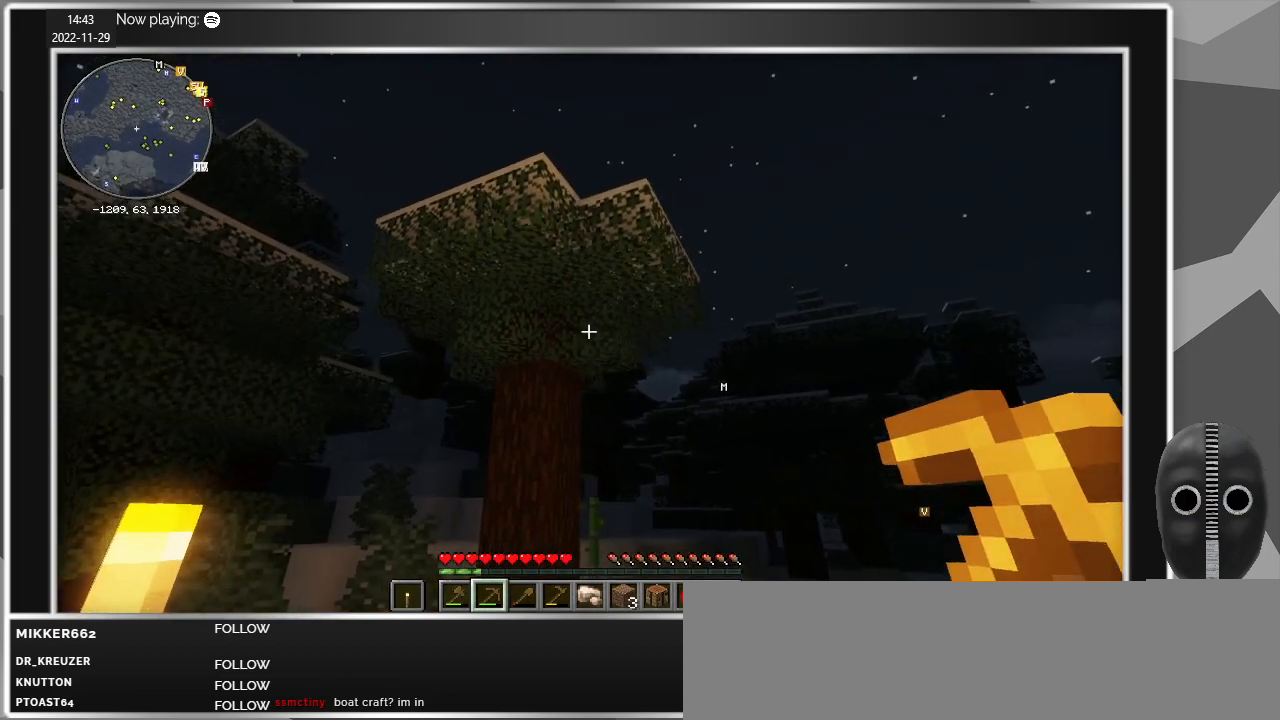
{"keys": [], "mouse": [], "events": [[200, "d", "up"], [250, "w", "up"]]}
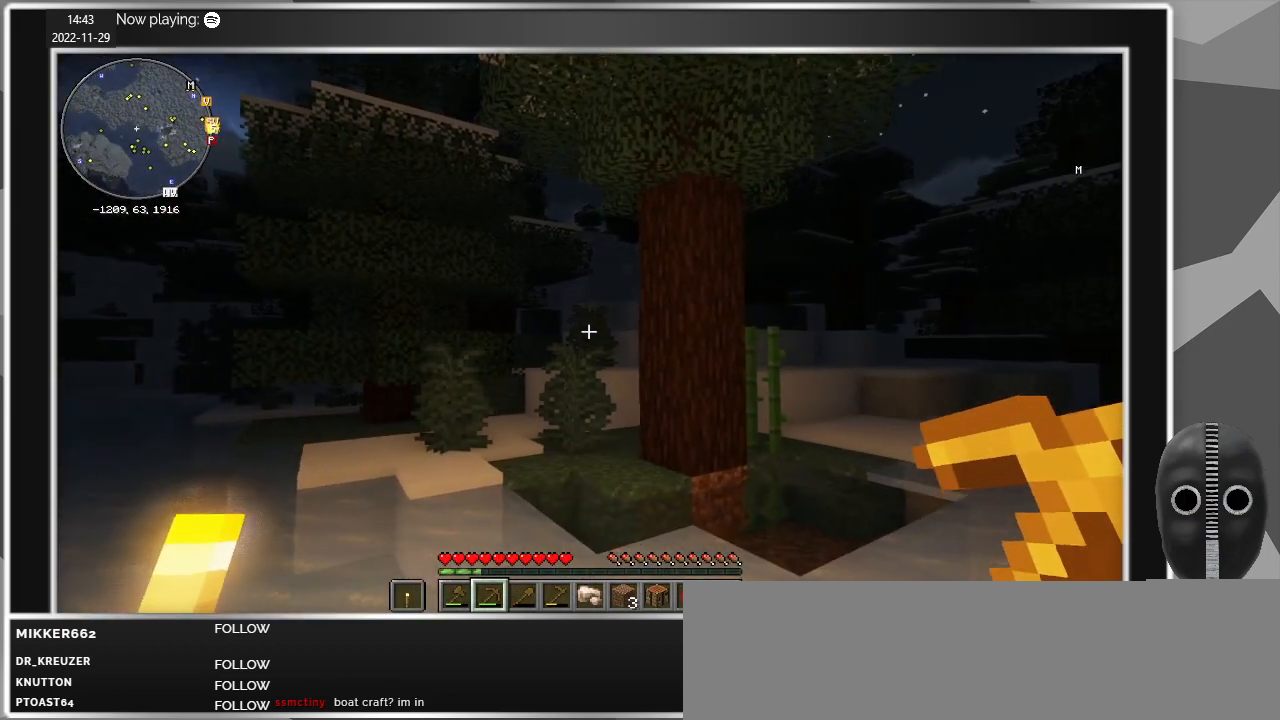
{"keys": [], "mouse": ["wheel_up"], "events": [[450, "mouse_wheel_up", "down"]]}
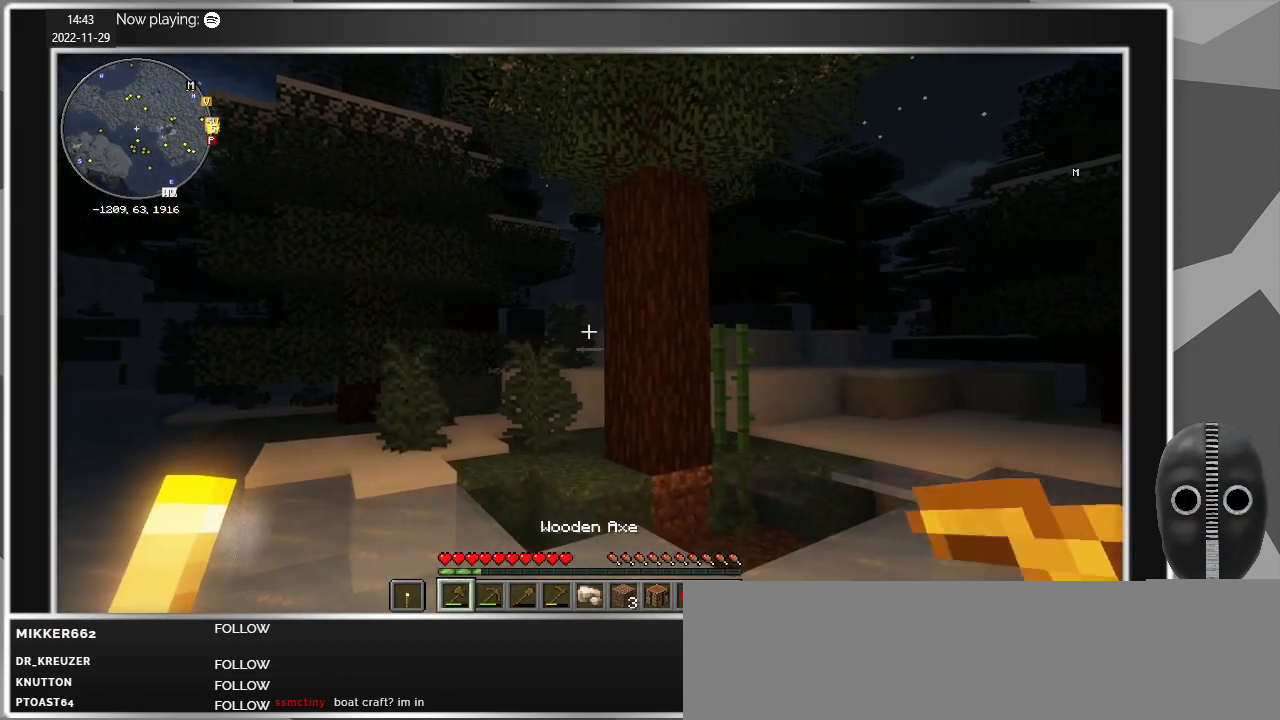
{"keys": [], "mouse": [], "events": [[83, "mouse_wheel_up", "up"], [367, "mouse_wheel_down", "down"], [417, "mouse_wheel_down", "up"]]}
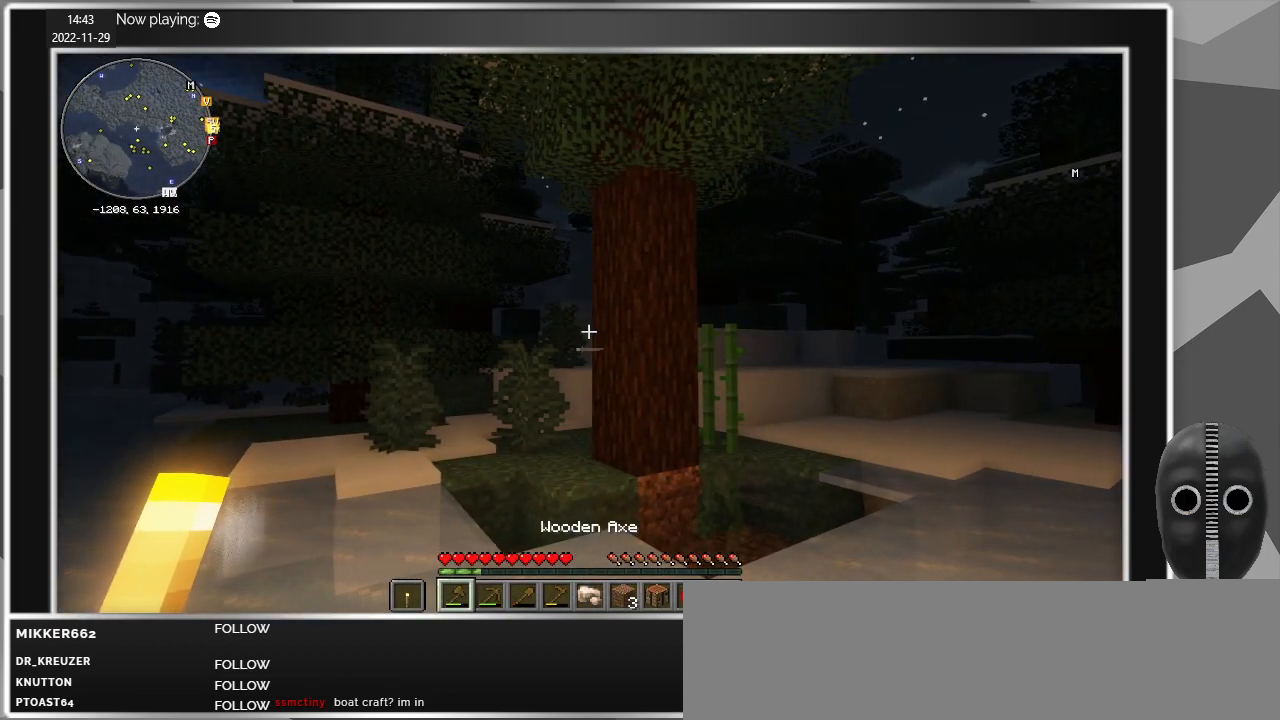
{"keys": ["w"], "mouse": [], "events": [[300, "w", "down"]]}
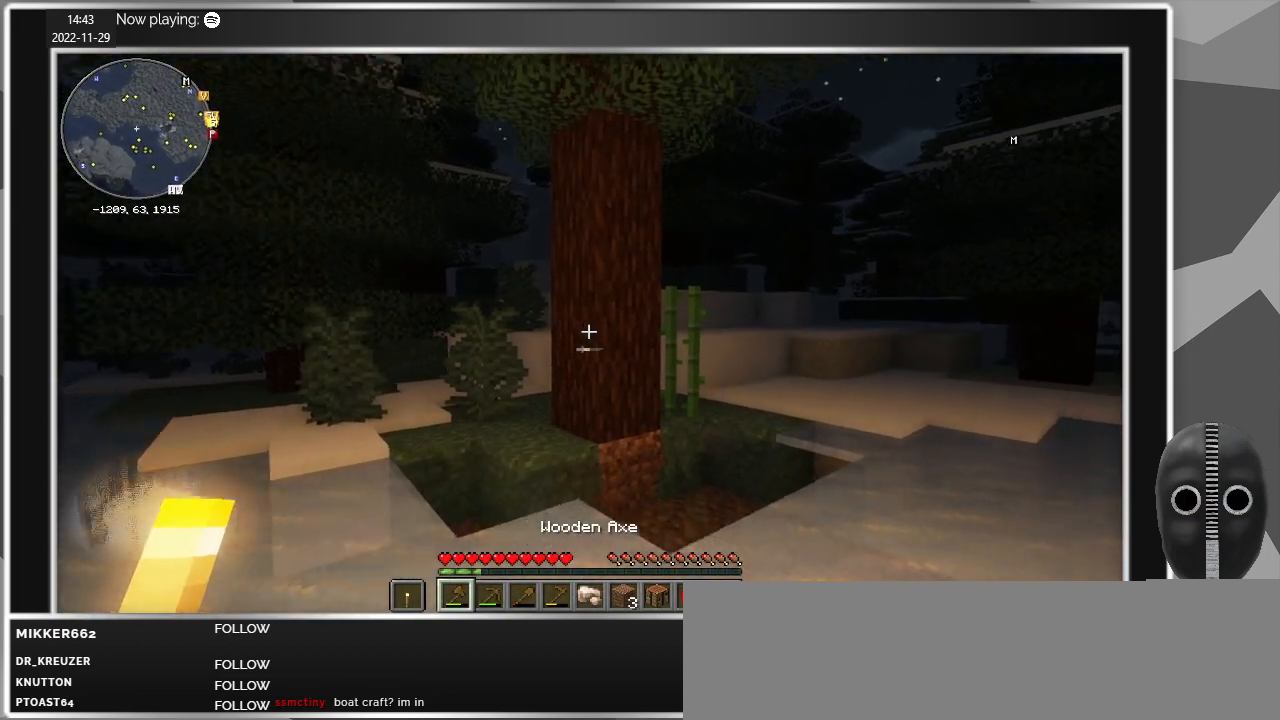
{"keys": ["w"], "mouse": [], "events": [[117, "a", "down"], [450, "a", "up"]]}
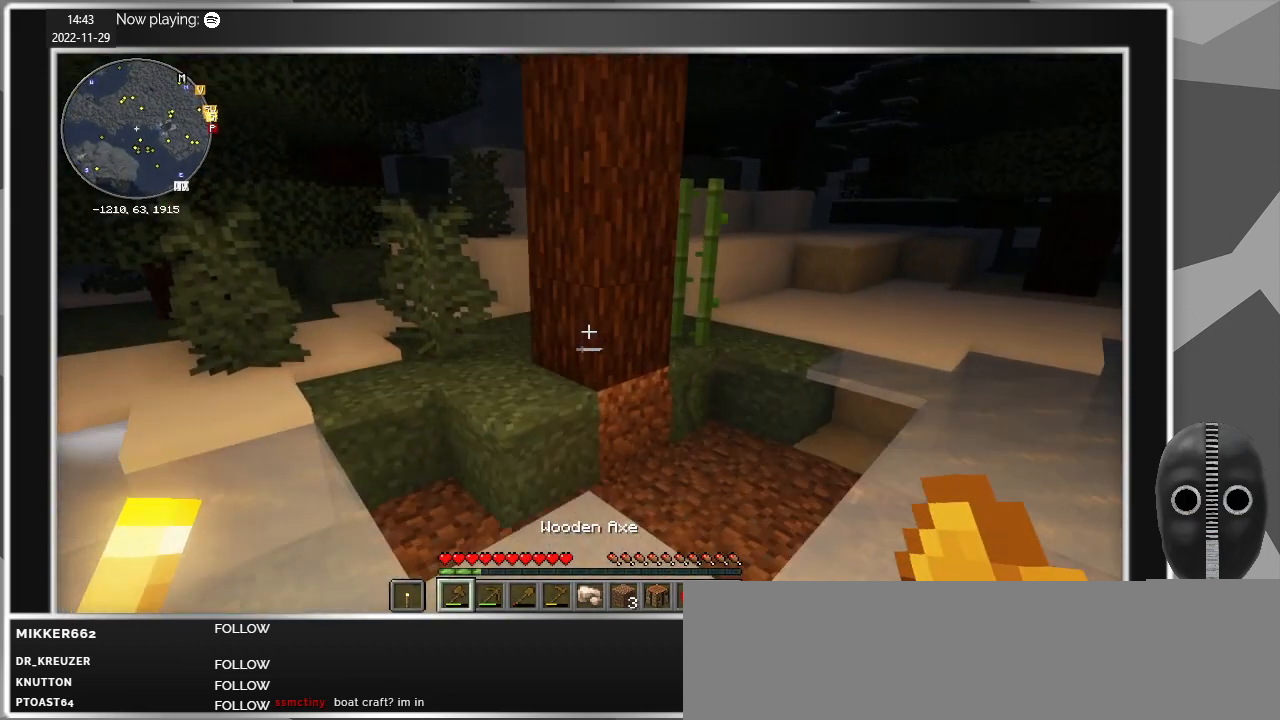
{"keys": ["space", "w"], "mouse": [], "events": [[417, "space", "down"]]}
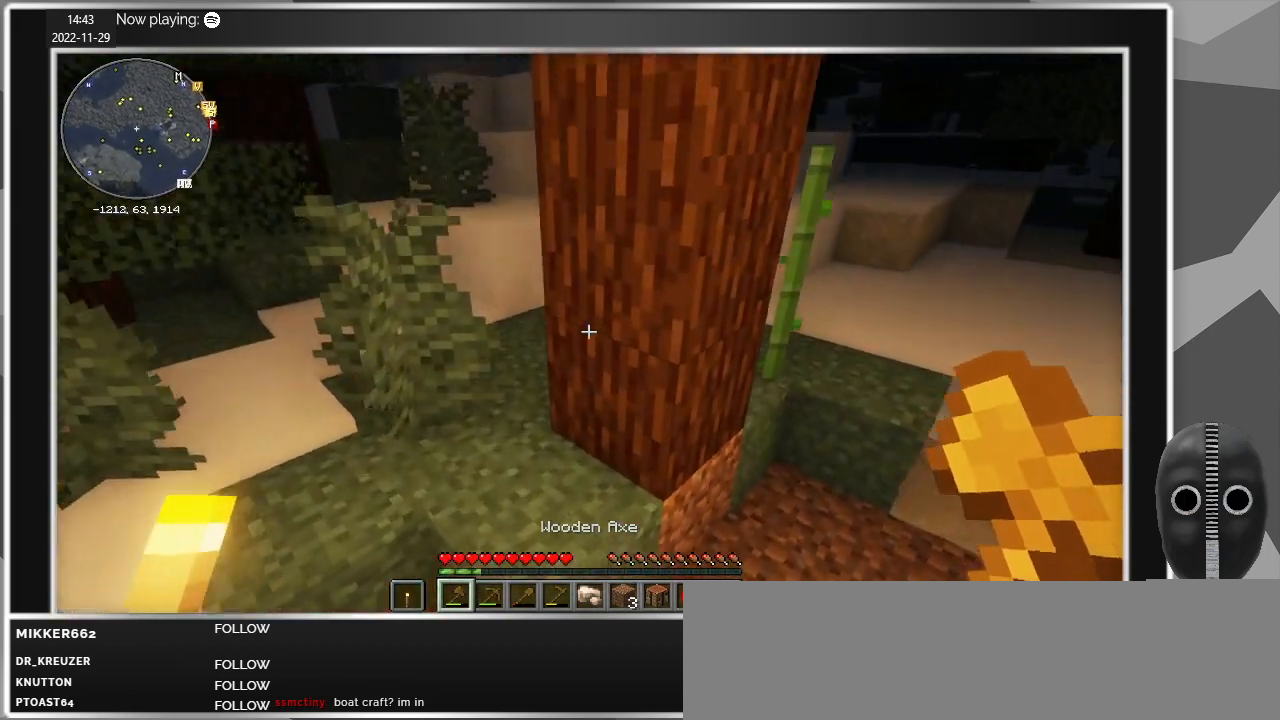
{"keys": [], "mouse": ["left"], "events": [[100, "space", "up"], [200, "mouse_left", "down"], [333, "w", "up"]]}
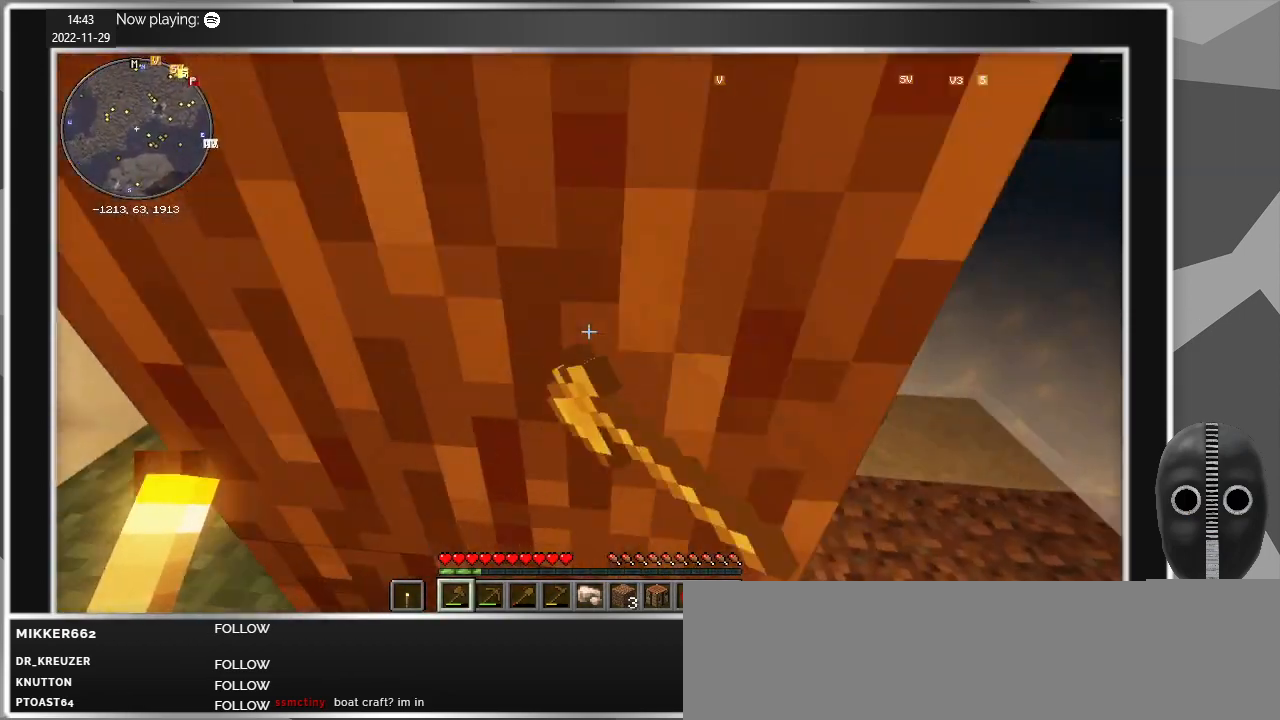
{"keys": [], "mouse": ["left"], "events": []}
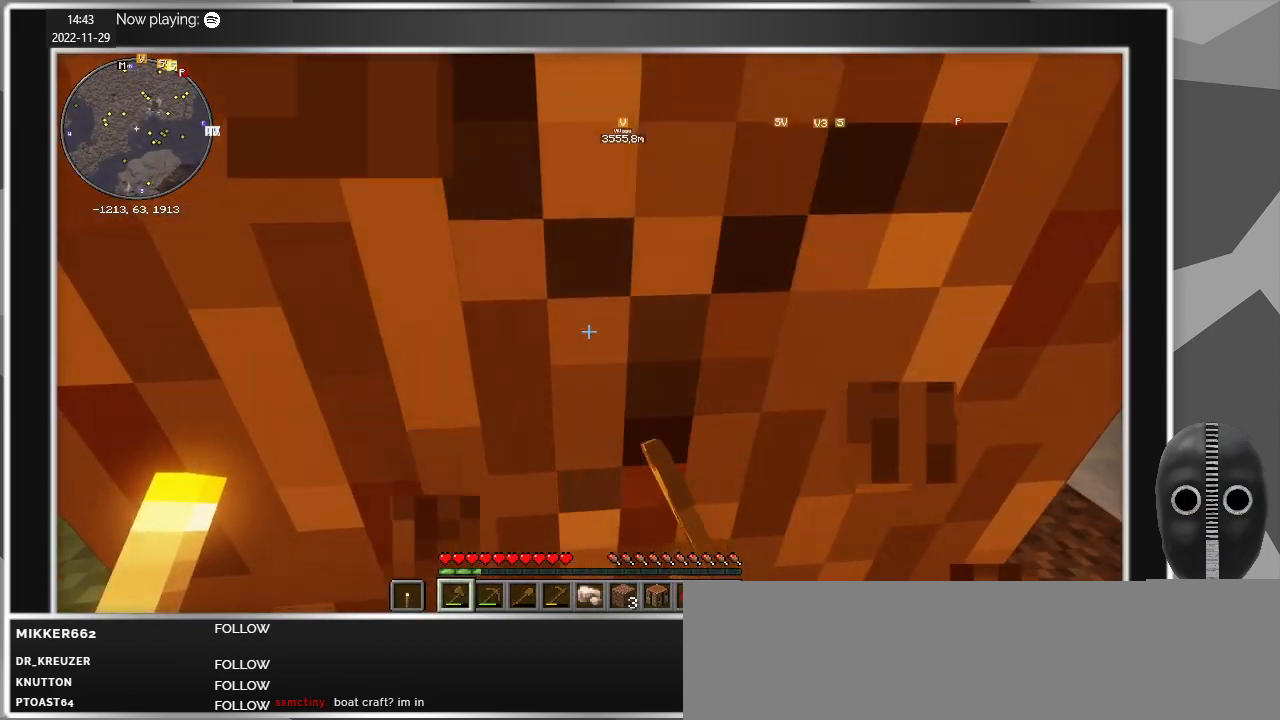
{"keys": [], "mouse": ["left"], "events": []}
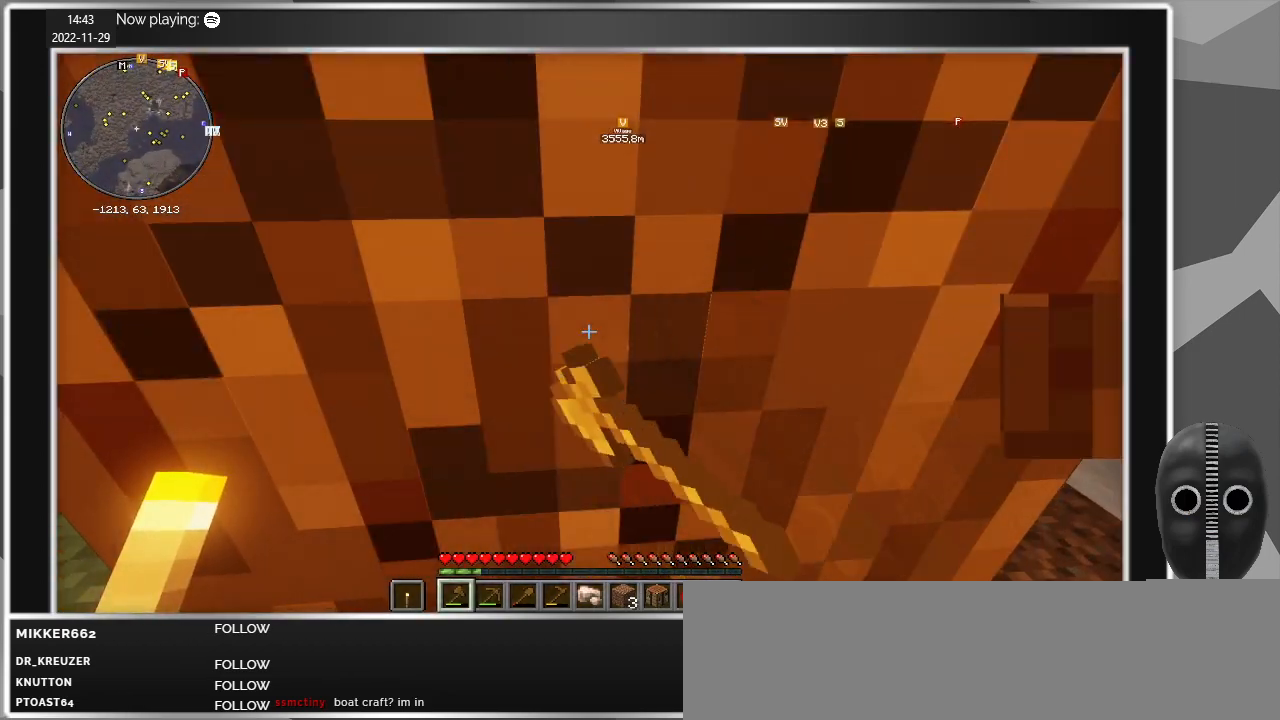
{"keys": [], "mouse": ["left"], "events": []}
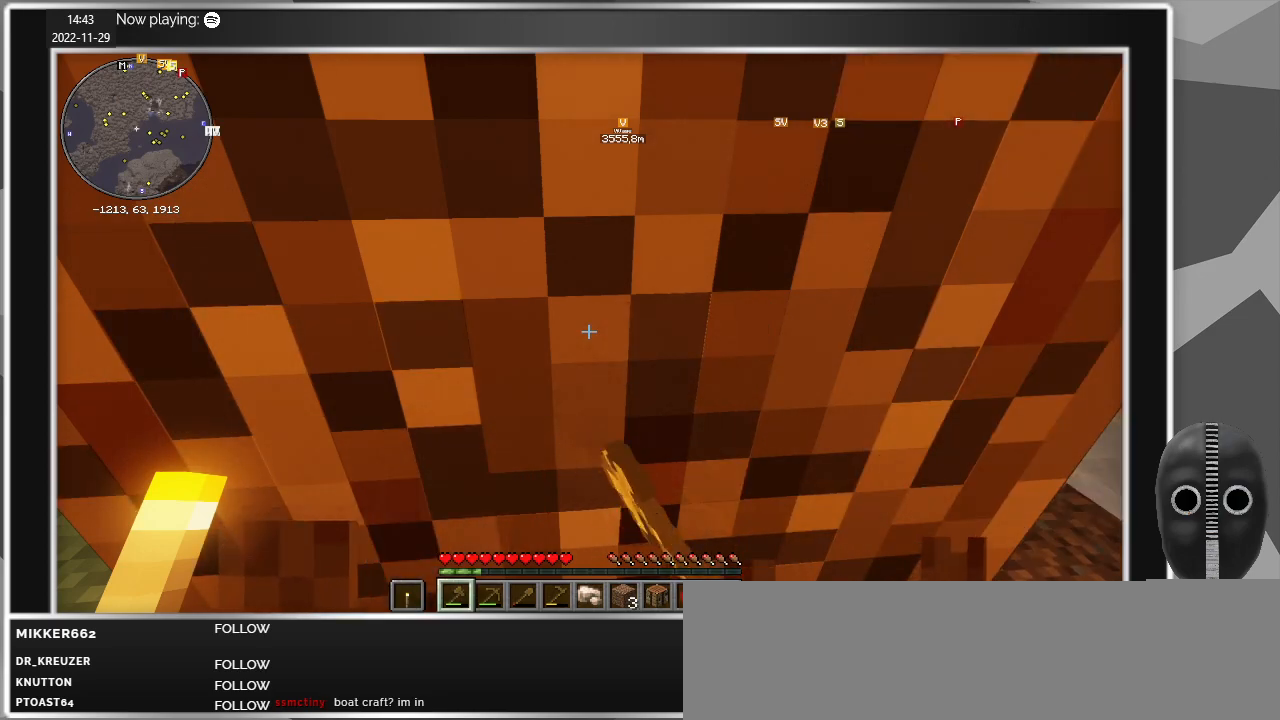
{"keys": [], "mouse": ["left"], "events": []}
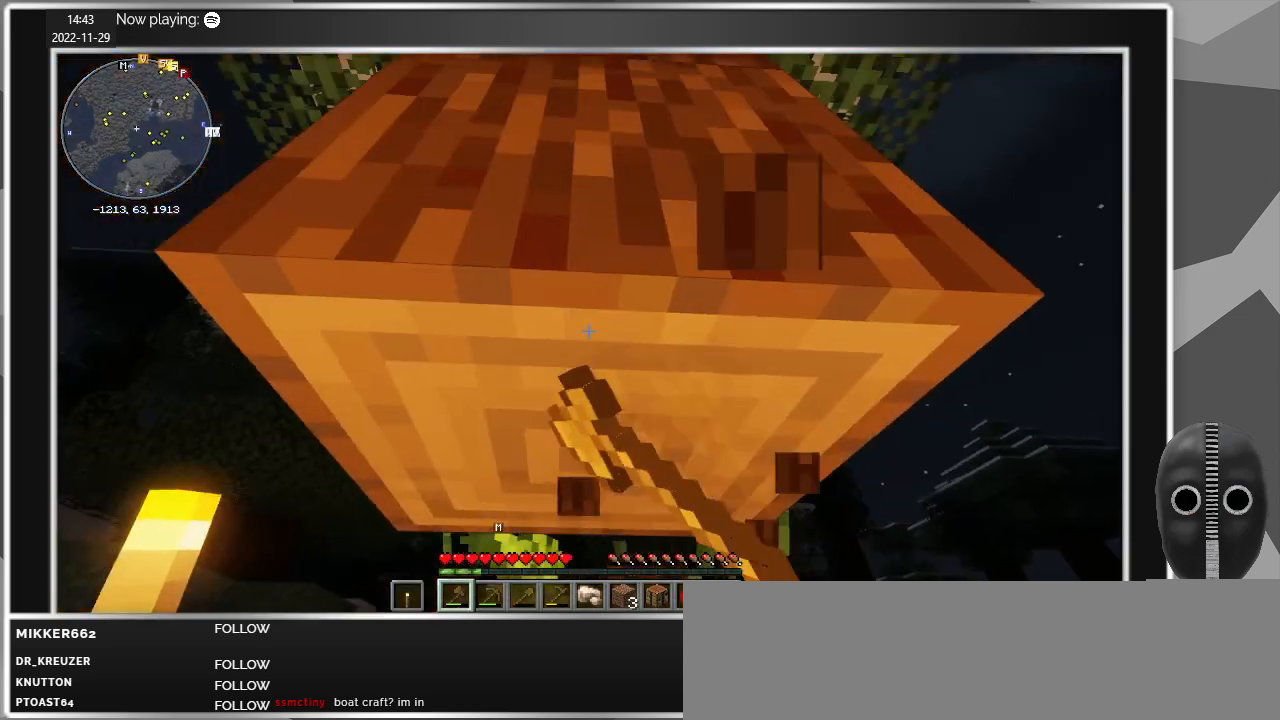
{"keys": [], "mouse": ["left"], "events": []}
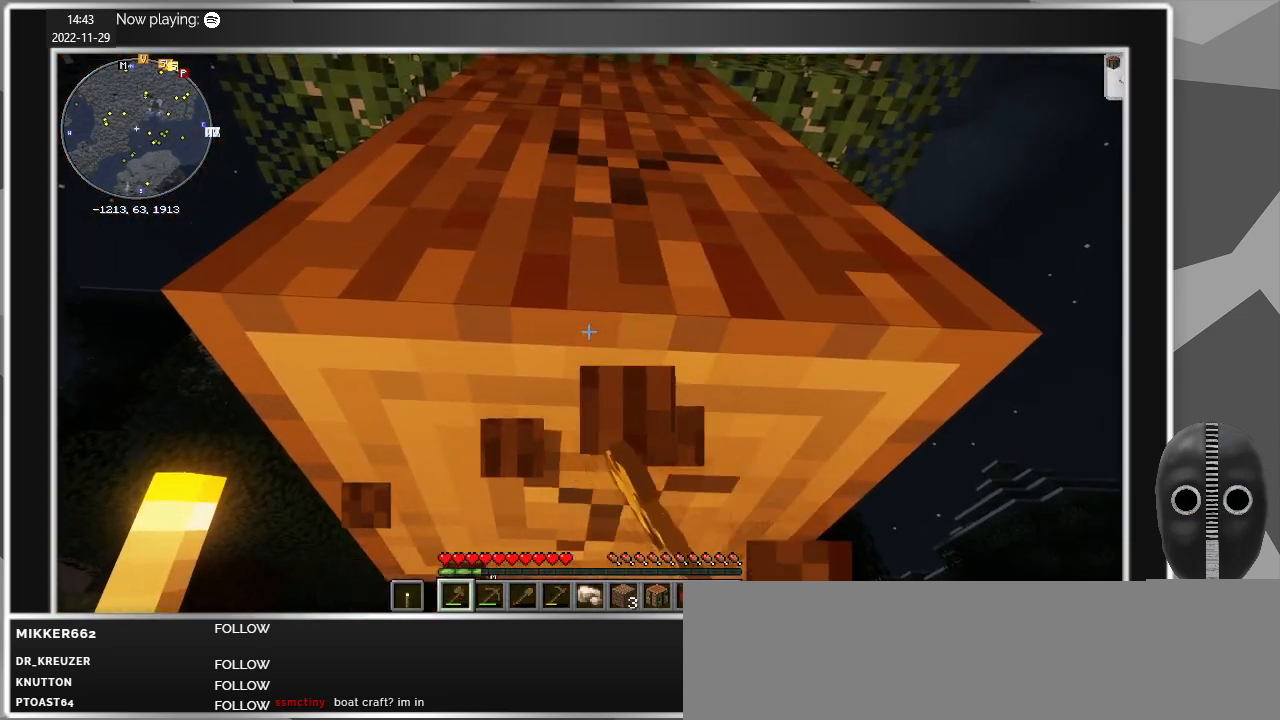
{"keys": [], "mouse": ["left"], "events": []}
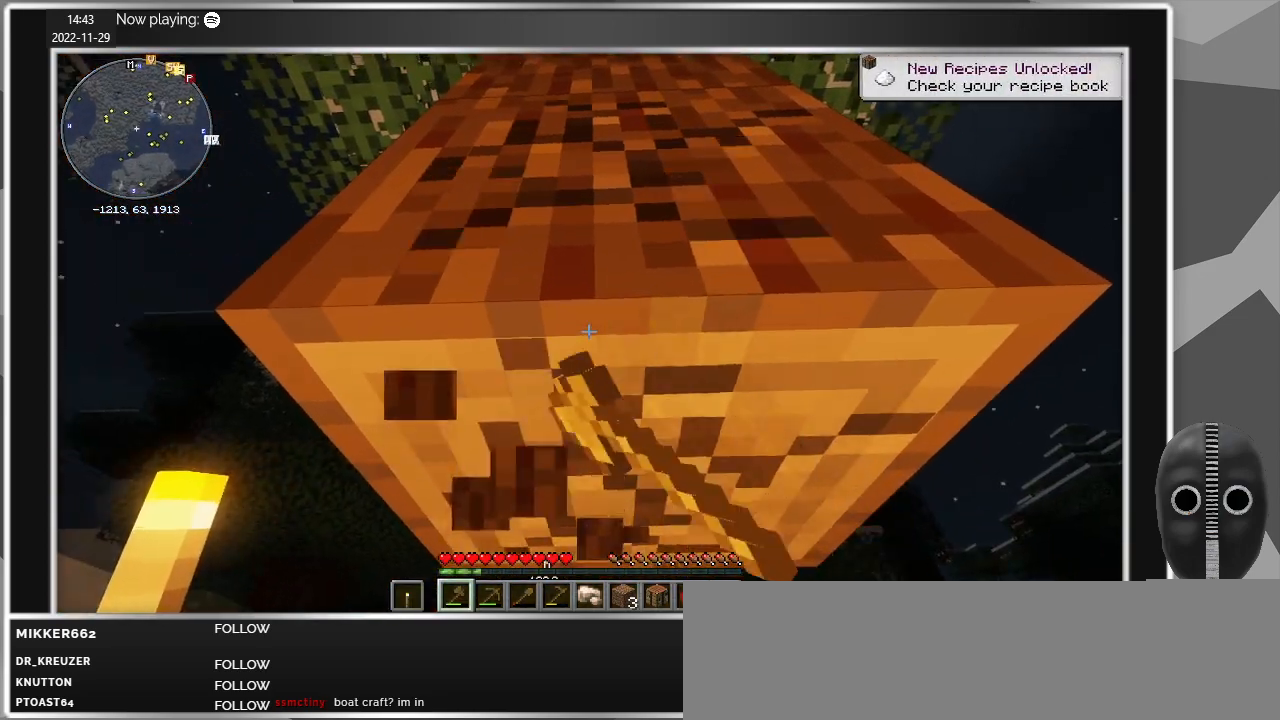
{"keys": [], "mouse": ["left"], "events": []}
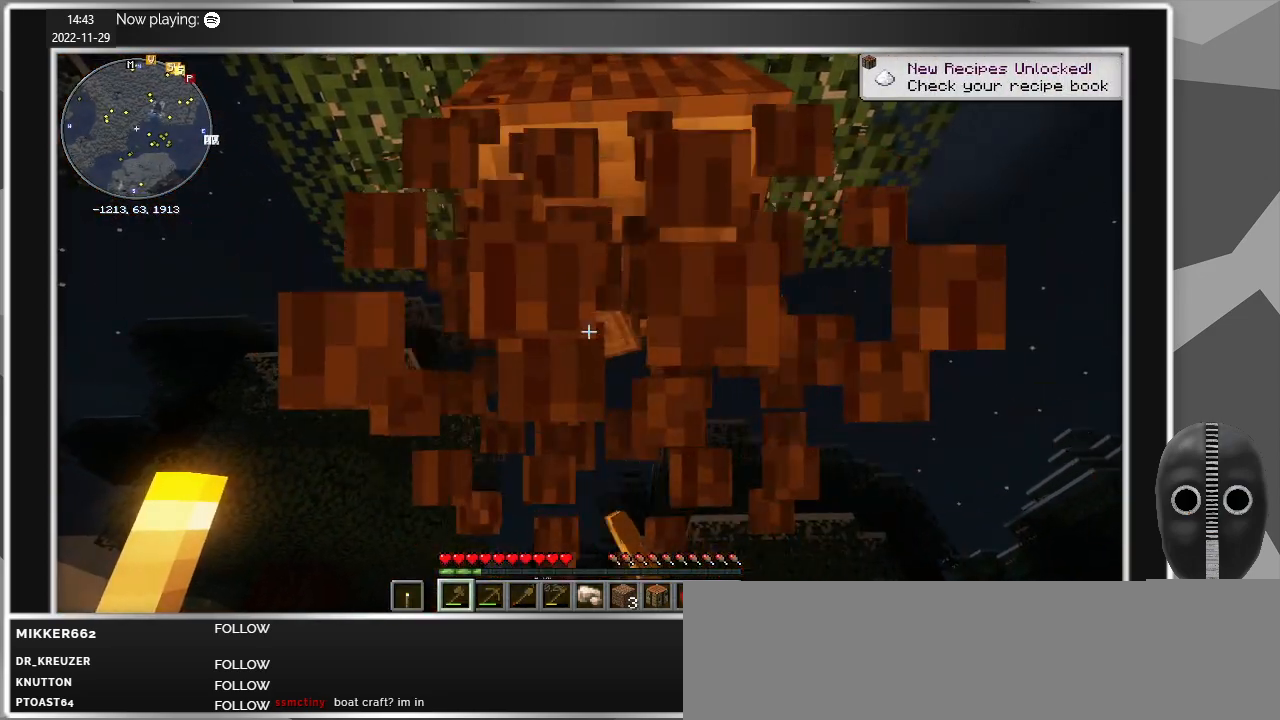
{"keys": ["w"], "mouse": ["left"], "events": [[233, "w", "down"], [317, "space", "down"], [467, "space", "up"]]}
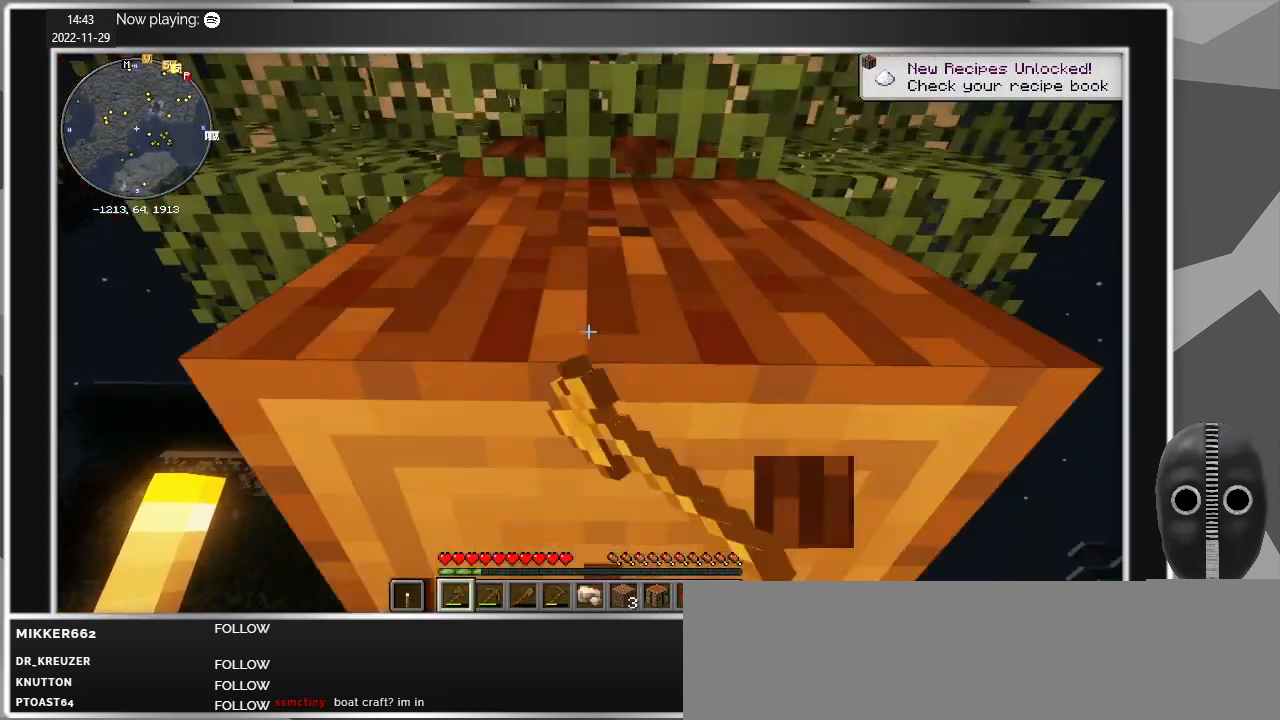
{"keys": [], "mouse": ["left"], "events": [[150, "w", "up"]]}
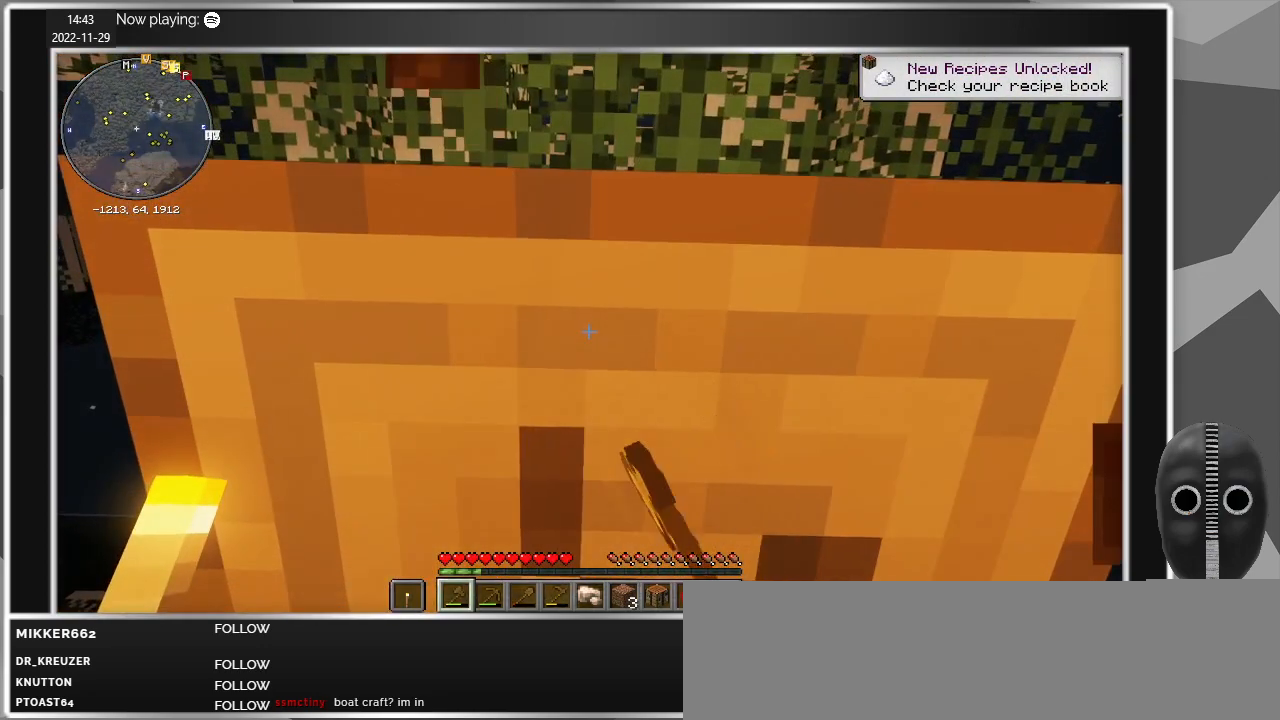
{"keys": [], "mouse": ["left"], "events": []}
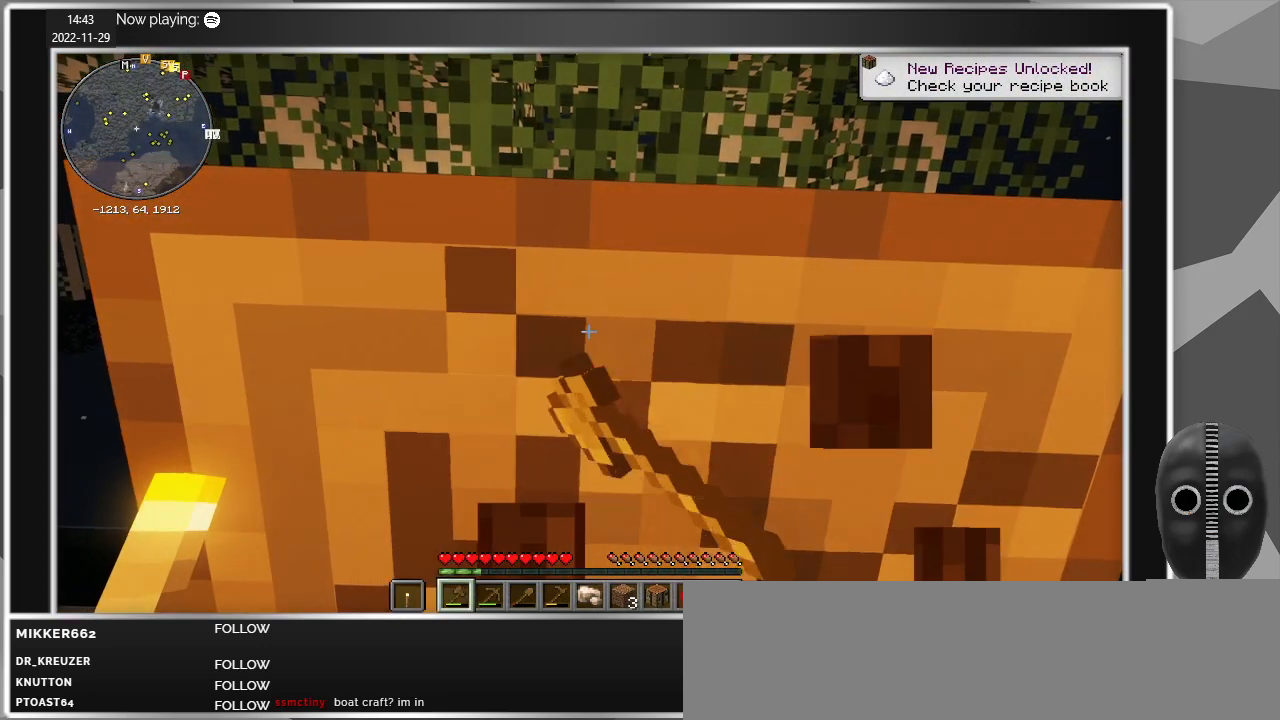
{"keys": [], "mouse": ["left"], "events": []}
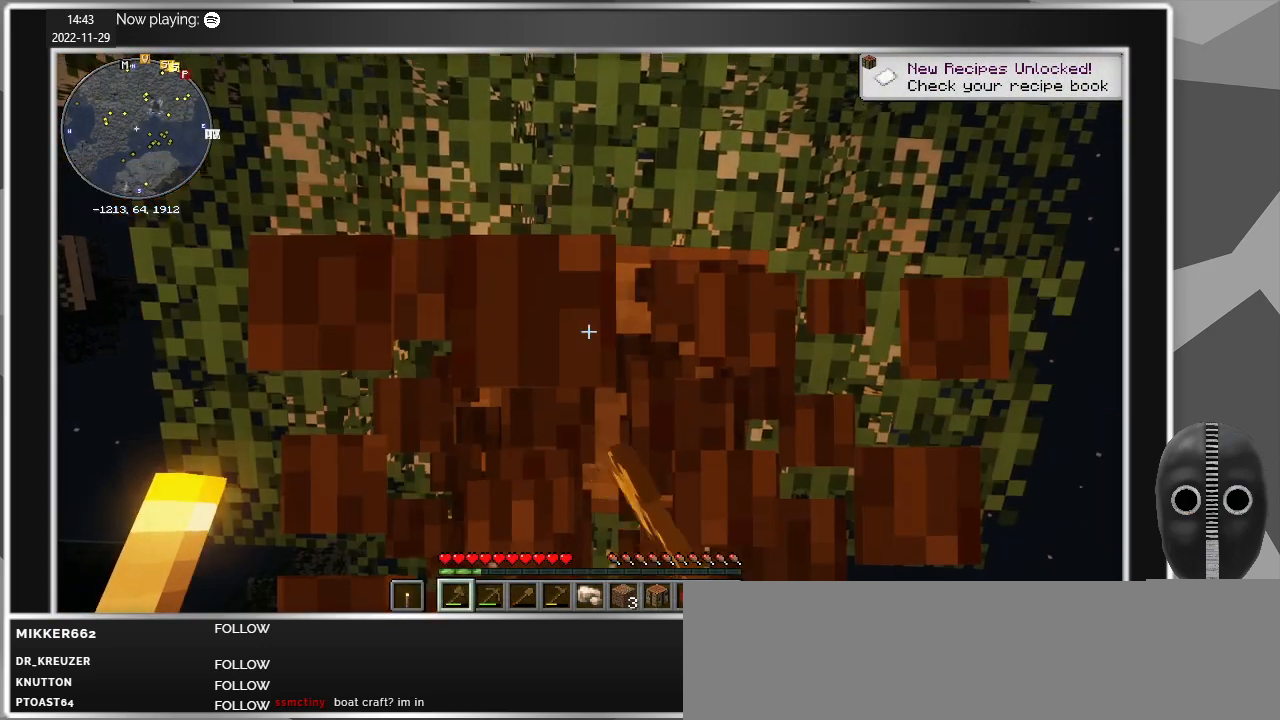
{"keys": [], "mouse": ["left"], "events": []}
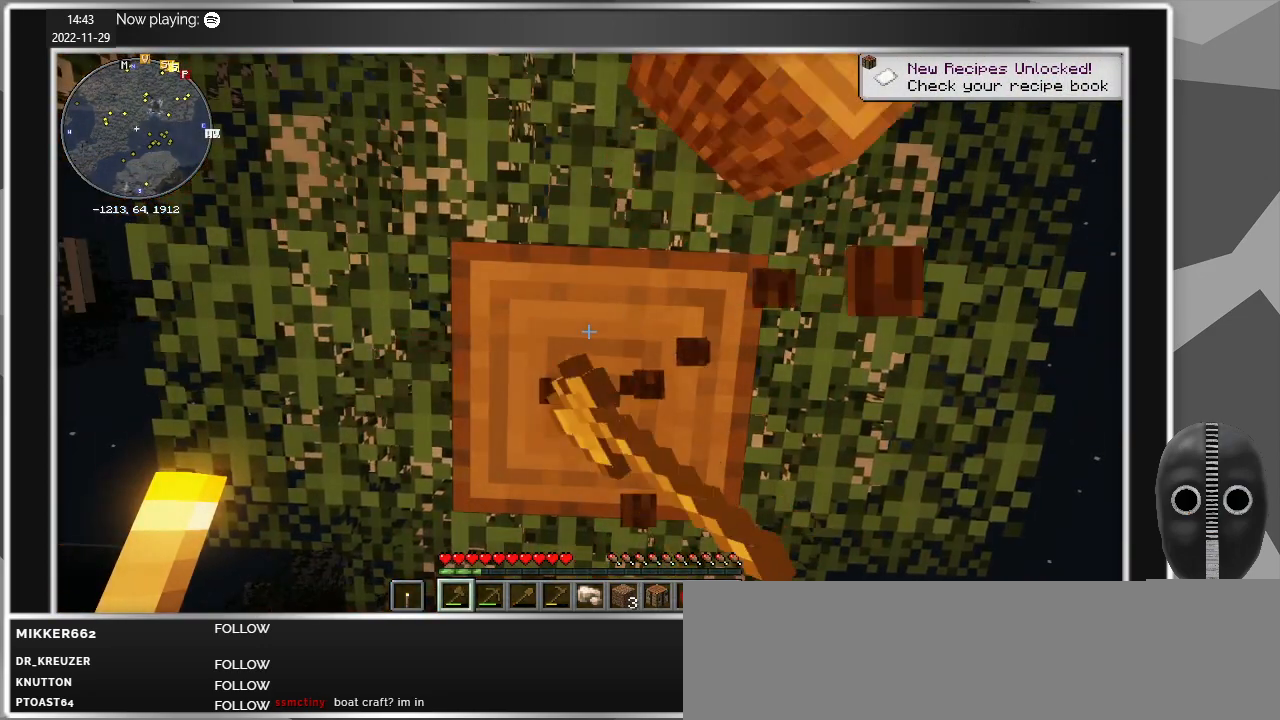
{"keys": [], "mouse": ["left"], "events": []}
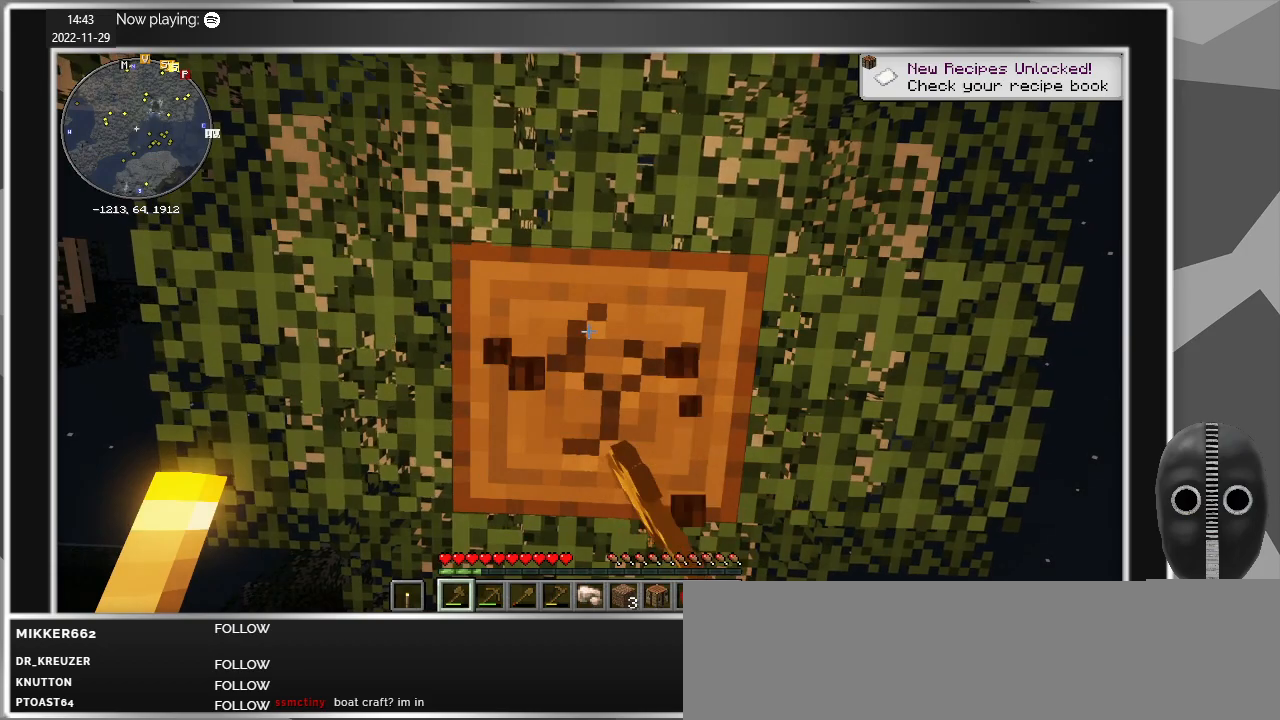
{"keys": [], "mouse": ["left"], "events": []}
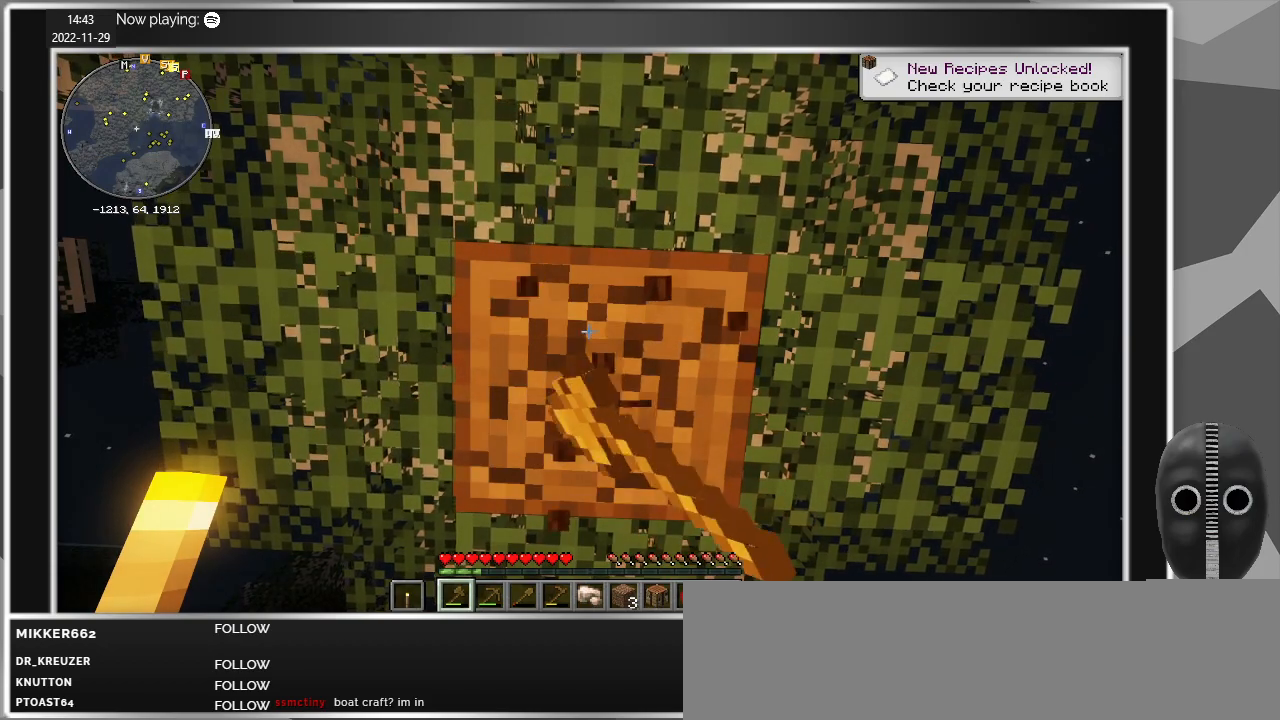
{"keys": [], "mouse": ["left"], "events": []}
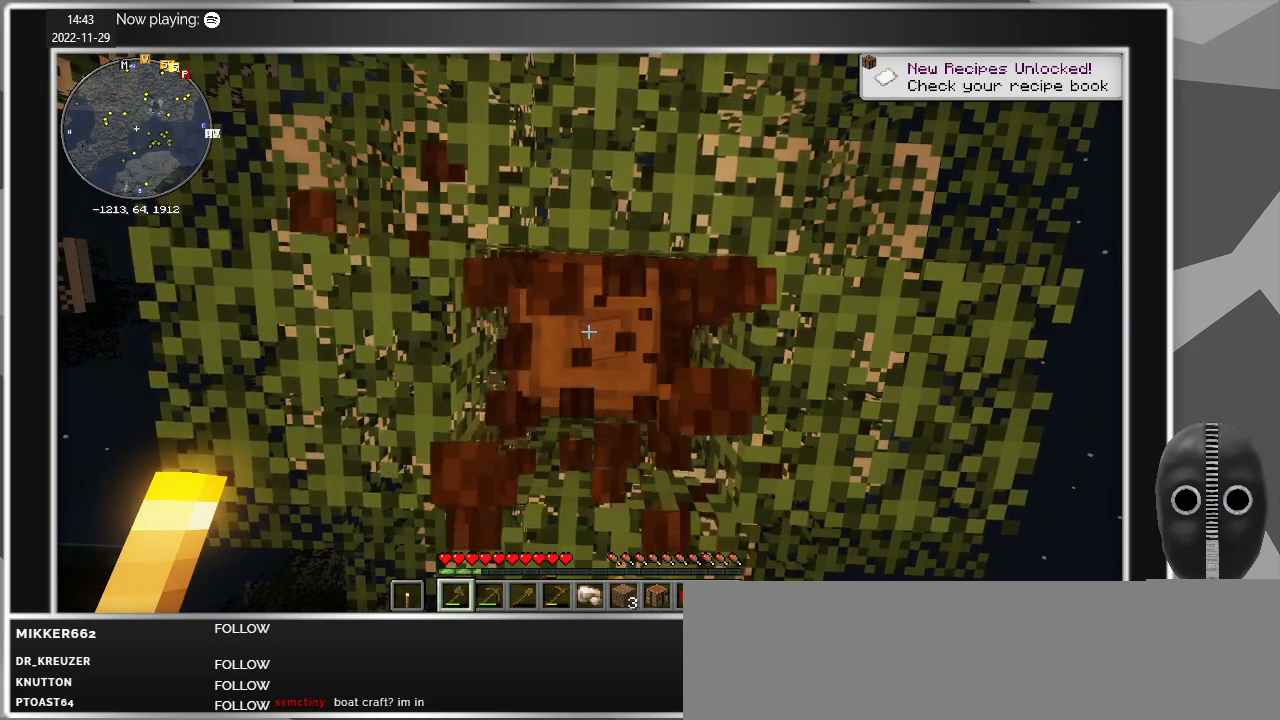
{"keys": [], "mouse": ["left"], "events": []}
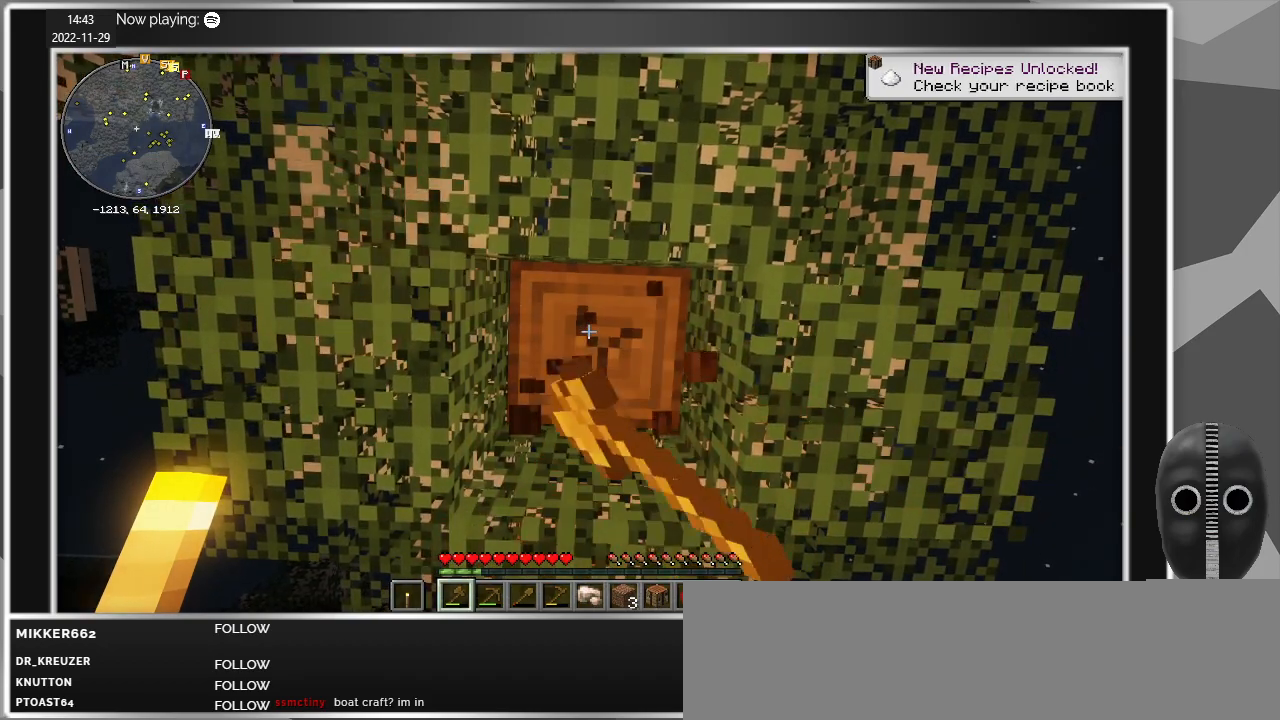
{"keys": [], "mouse": ["left"], "events": []}
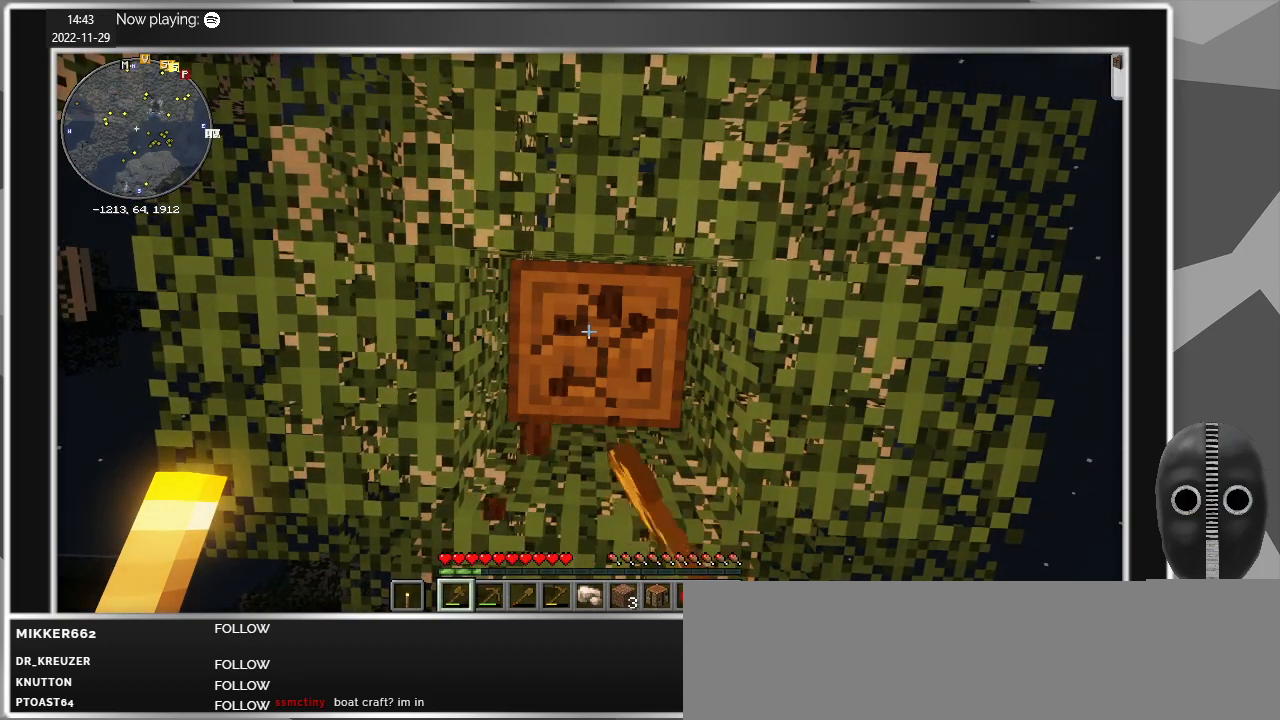
{"keys": [], "mouse": ["left"], "events": []}
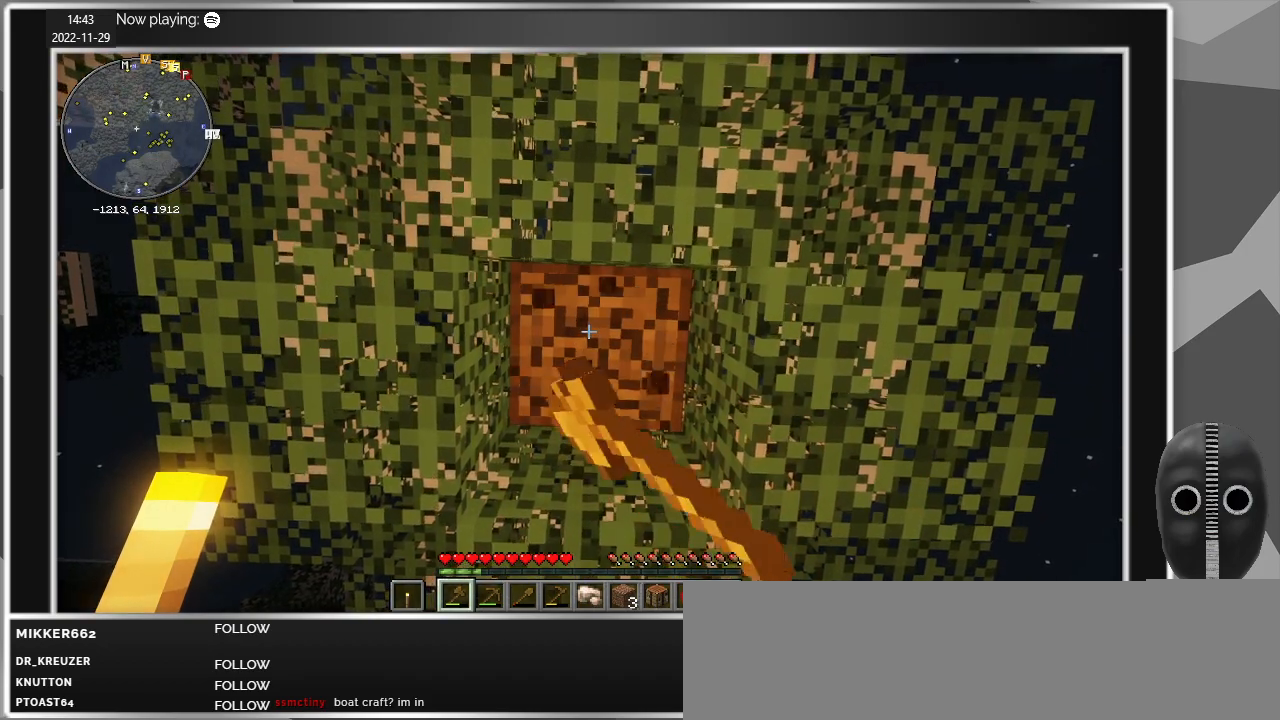
{"keys": [], "mouse": ["left"], "events": []}
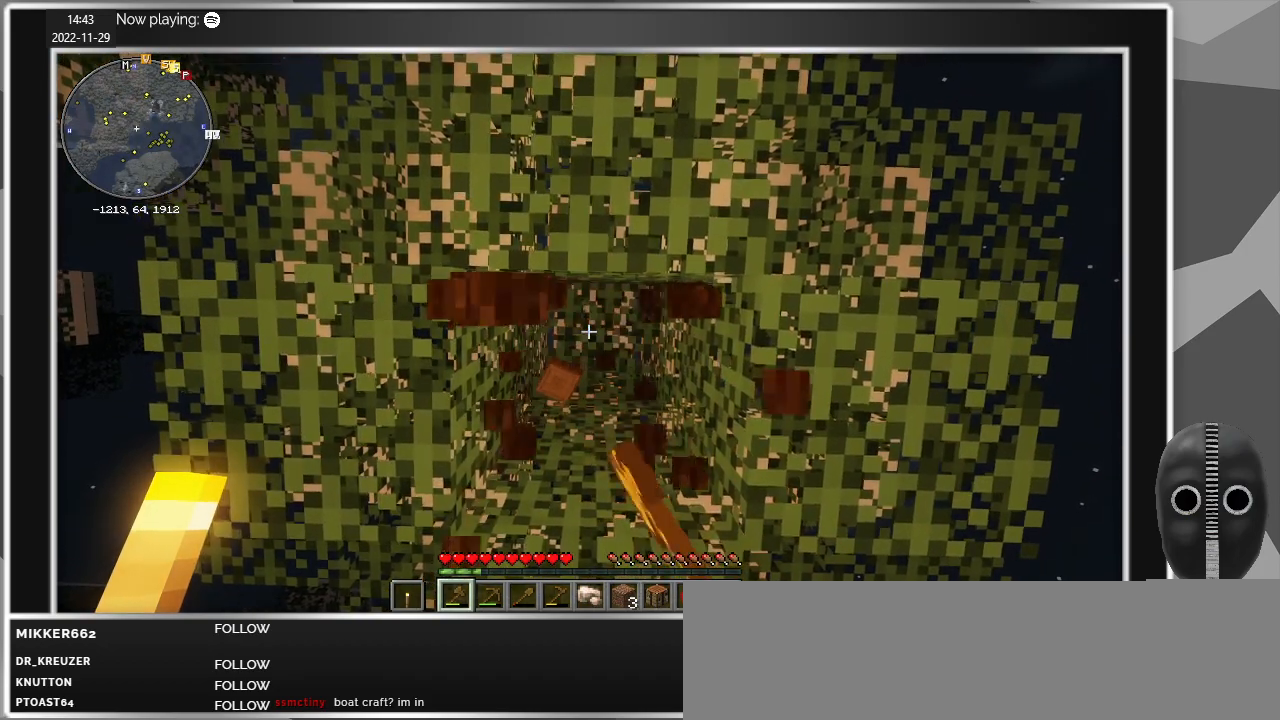
{"keys": [], "mouse": [], "events": [[133, "mouse_left", "up"]]}